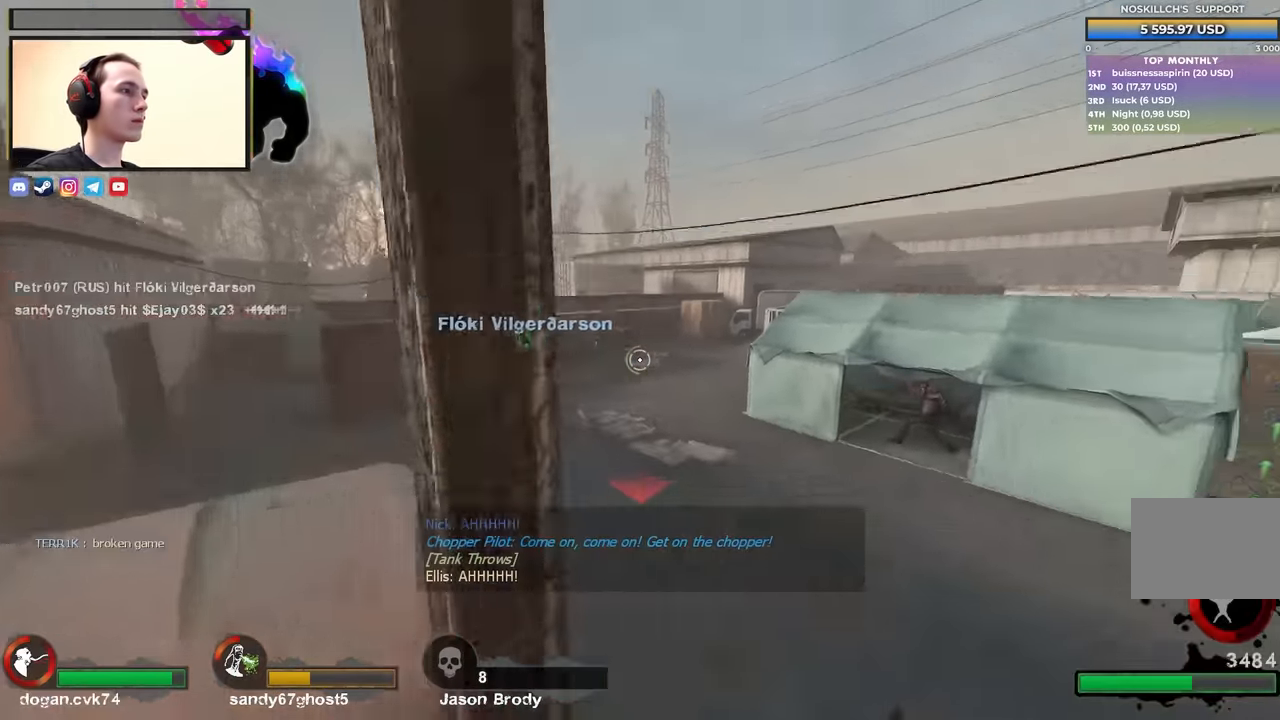
Gameplay with keyboard; each line is a JSON object with the keys held at the frame after it. "events" lists presses ("down") and releases ("up") of "1", "2", "3", "4", "a", "alt", "ctrl", "d", "e", "f", "q", "r", "s", "shift", "space", "tab" and "w" between this image and that frame as [ms after this image, input, new state], when the widget could be followed in between. No other keys are recorded. Mouse input is not recorded.
{"keys": ["w"], "events": [[200, "w", "down"], [250, "d", "up"]]}
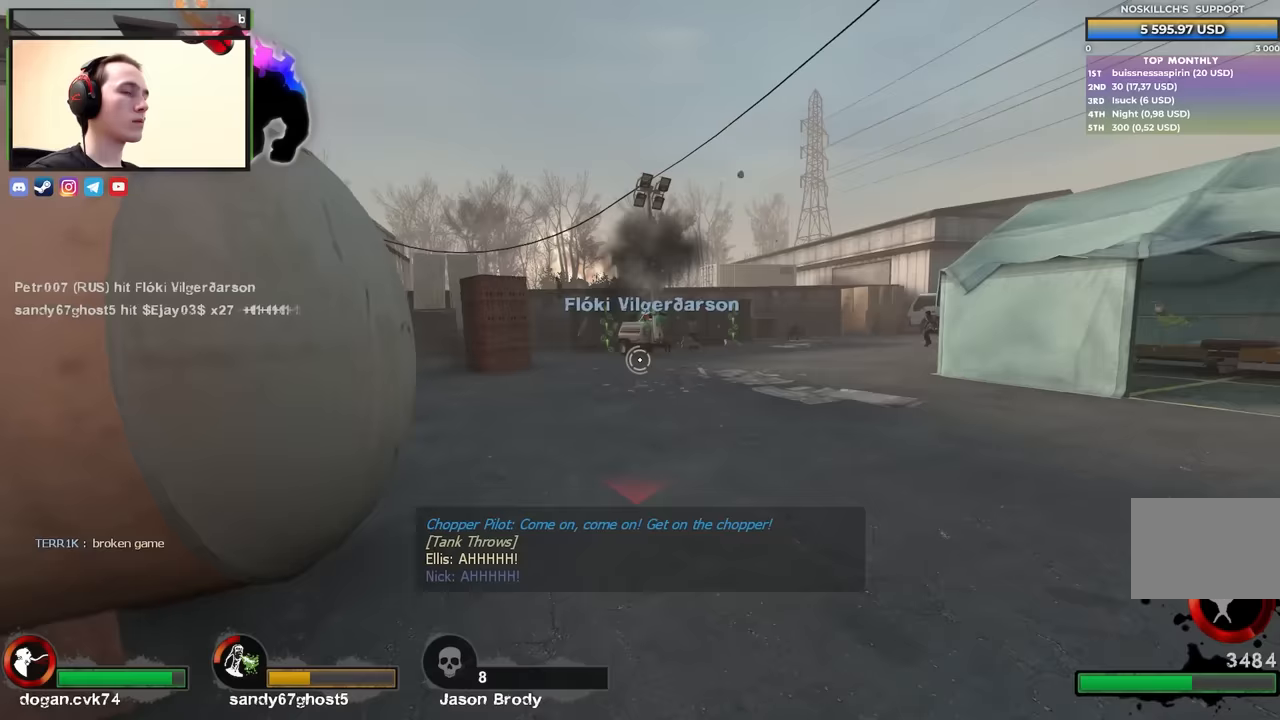
{"keys": ["a", "space"], "events": [[400, "a", "down"], [450, "space", "down"], [500, "w", "up"]]}
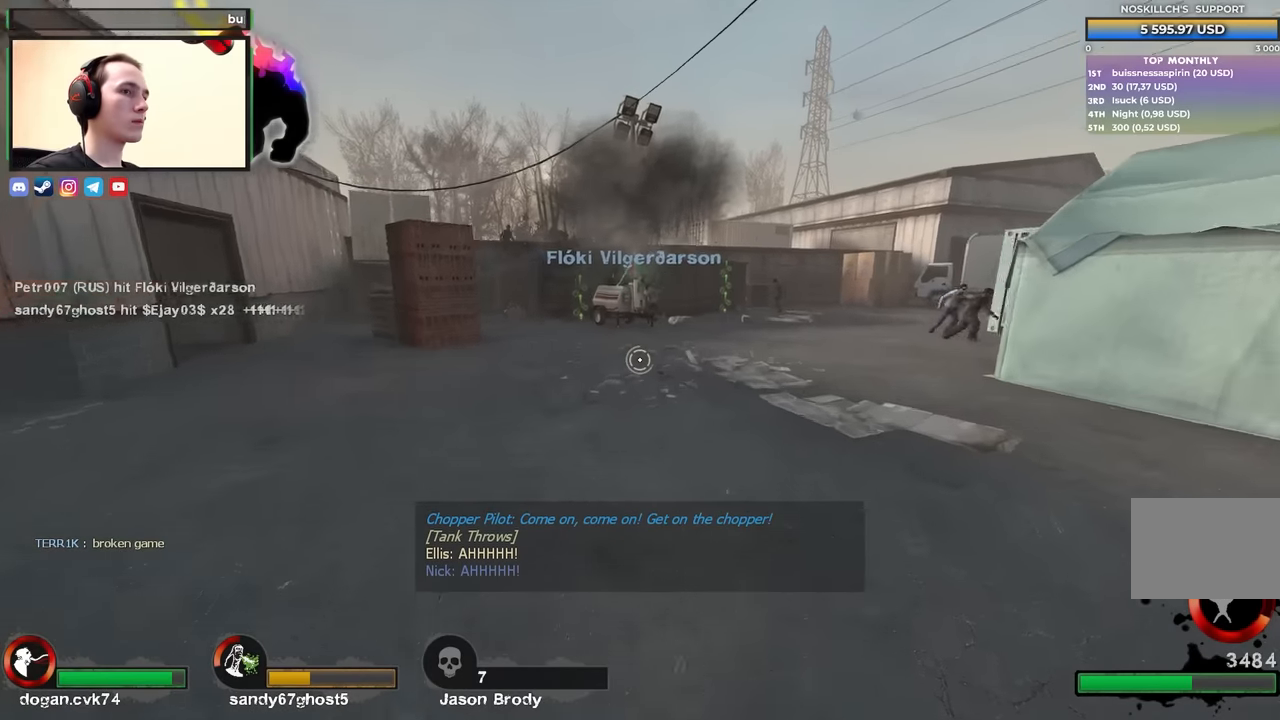
{"keys": ["ctrl", "d"], "events": [[50, "ctrl", "down"], [133, "a", "up"], [133, "space", "up"], [183, "d", "down"]]}
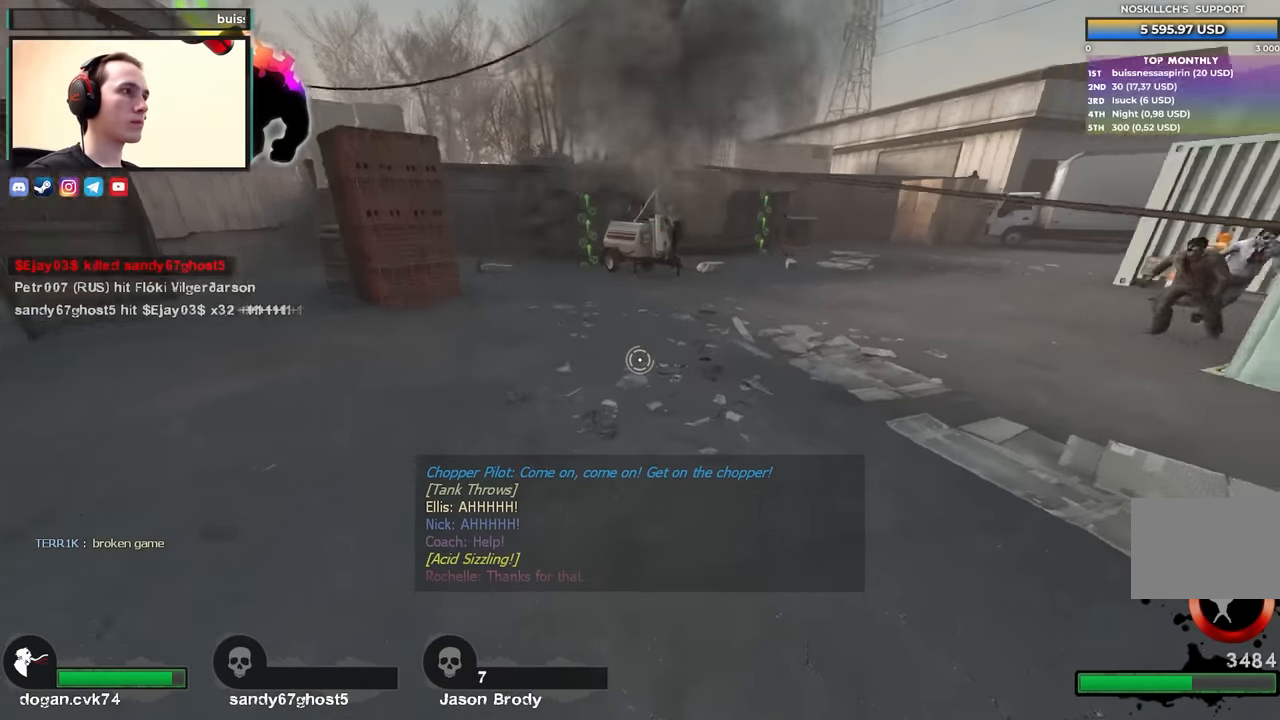
{"keys": ["ctrl", "d"], "events": [[117, "a", "down"], [117, "space", "down"], [167, "d", "up"], [300, "space", "up"], [350, "d", "down"], [400, "a", "up"]]}
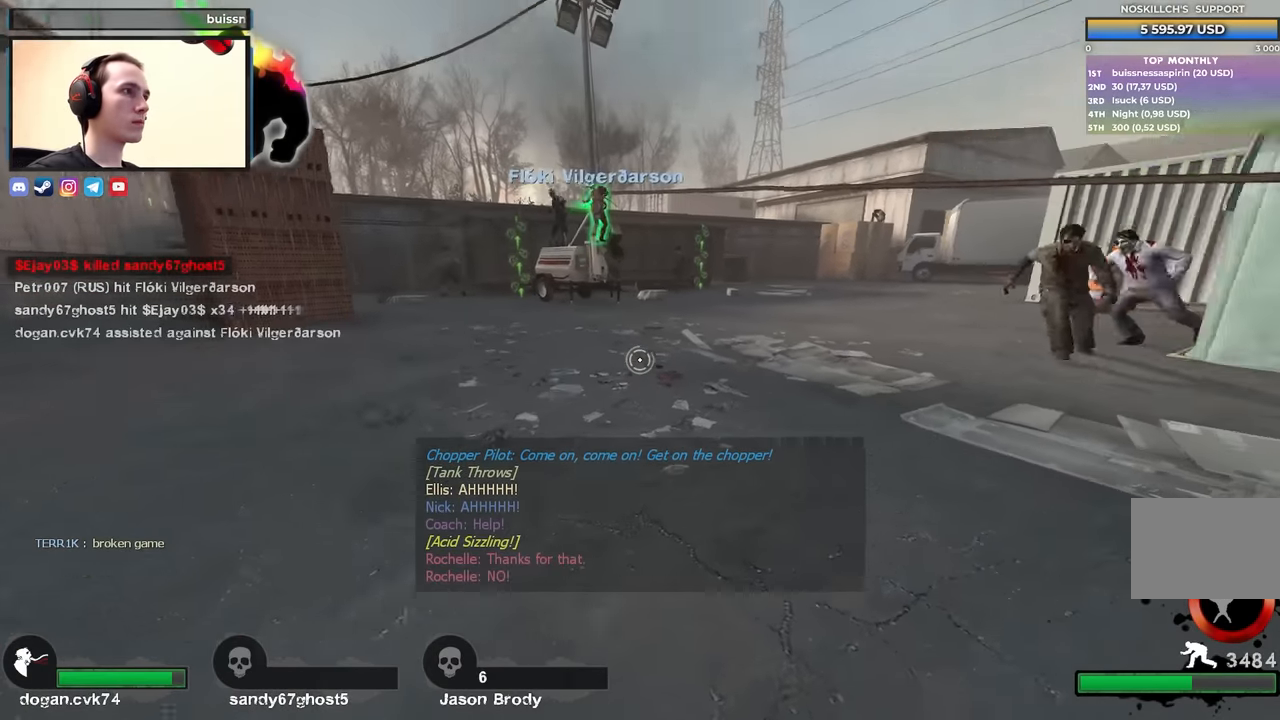
{"keys": [], "events": [[83, "ctrl", "up"], [83, "d", "up"]]}
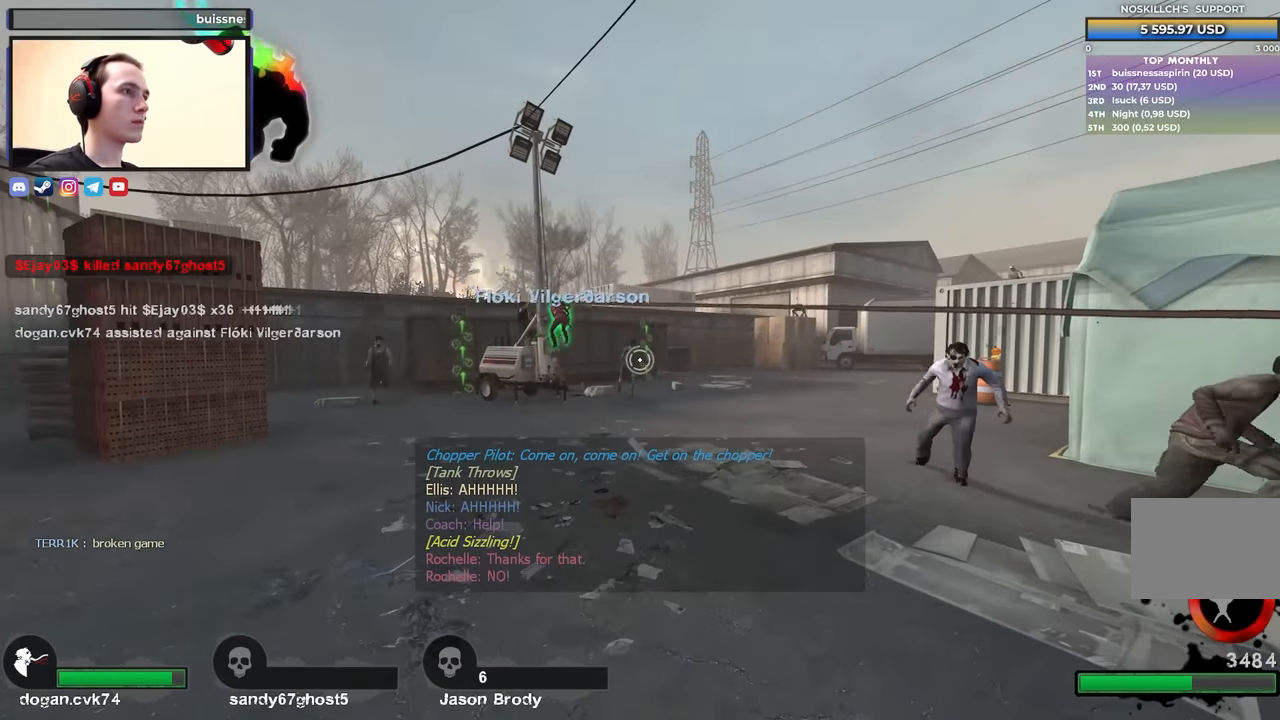
{"keys": [], "events": []}
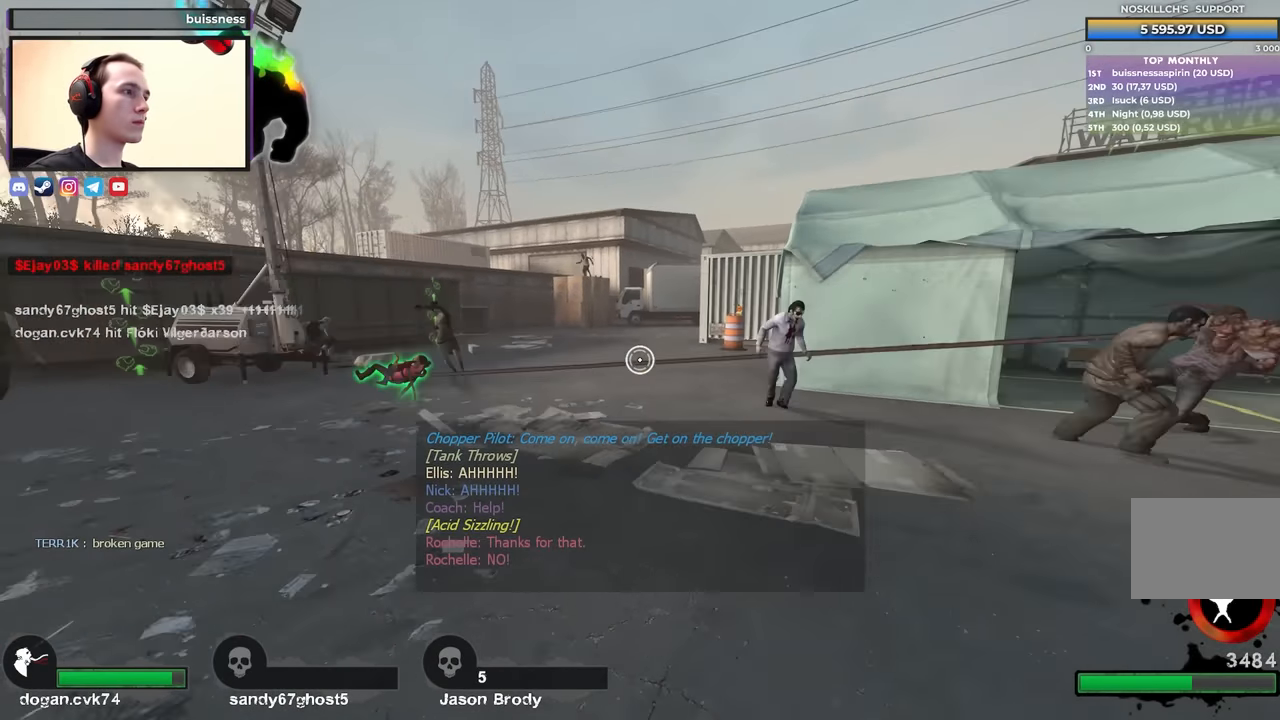
{"keys": [], "events": []}
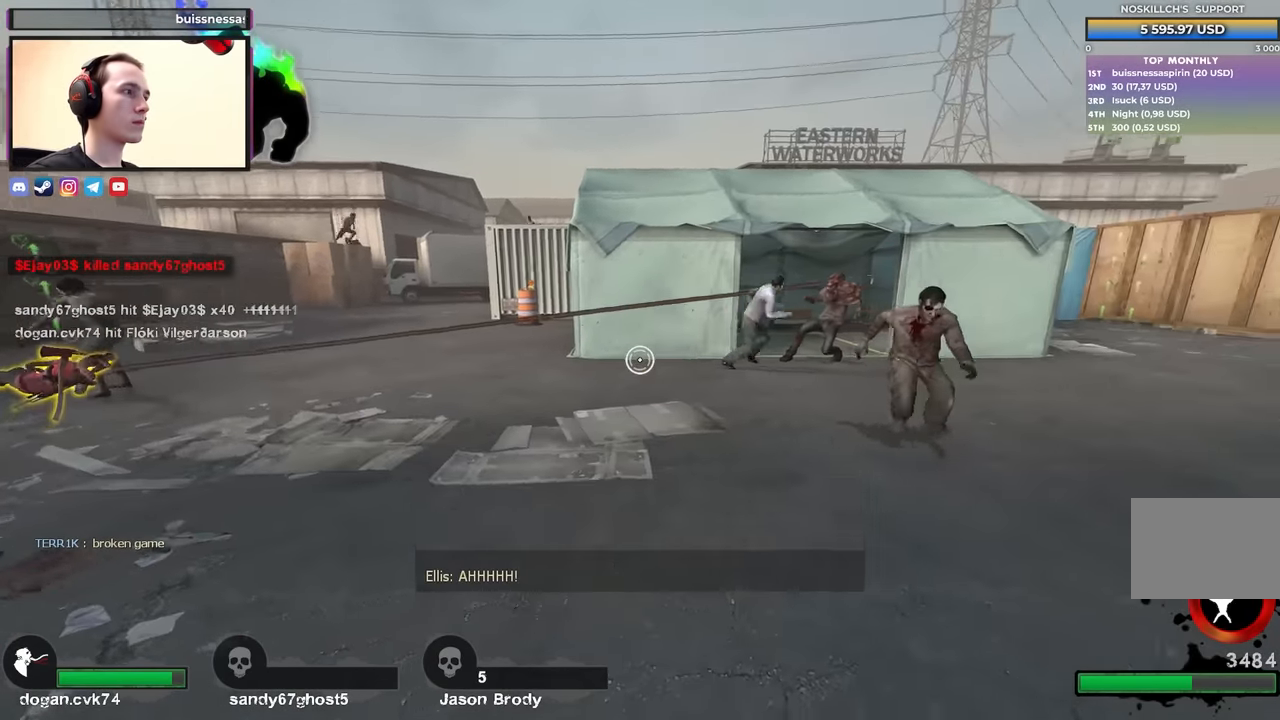
{"keys": [], "events": []}
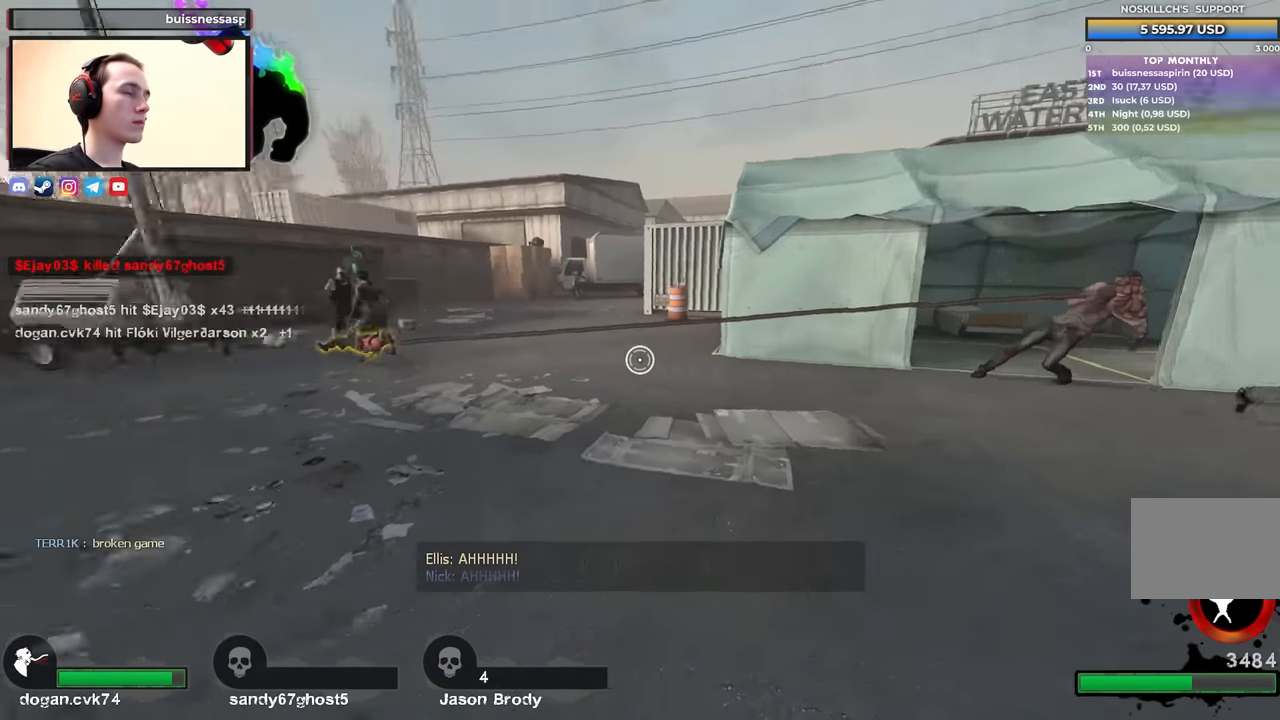
{"keys": [], "events": []}
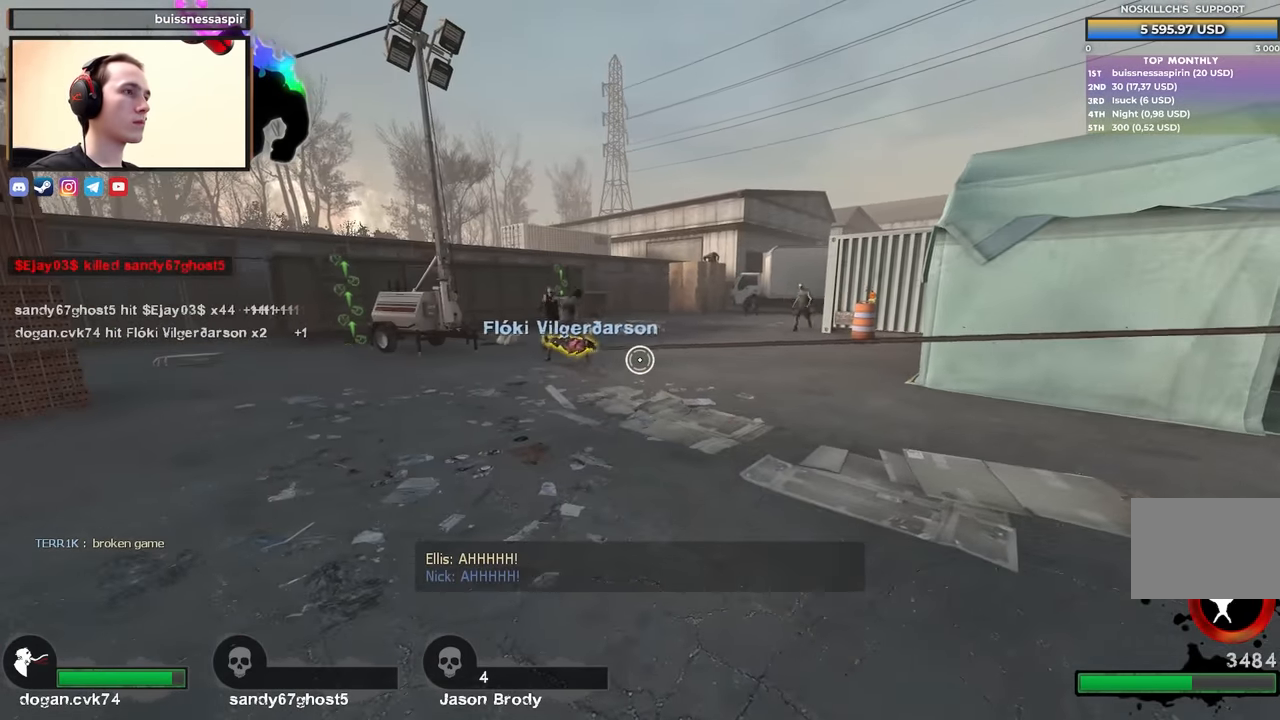
{"keys": ["a", "w"], "events": [[350, "w", "down"], [483, "a", "down"]]}
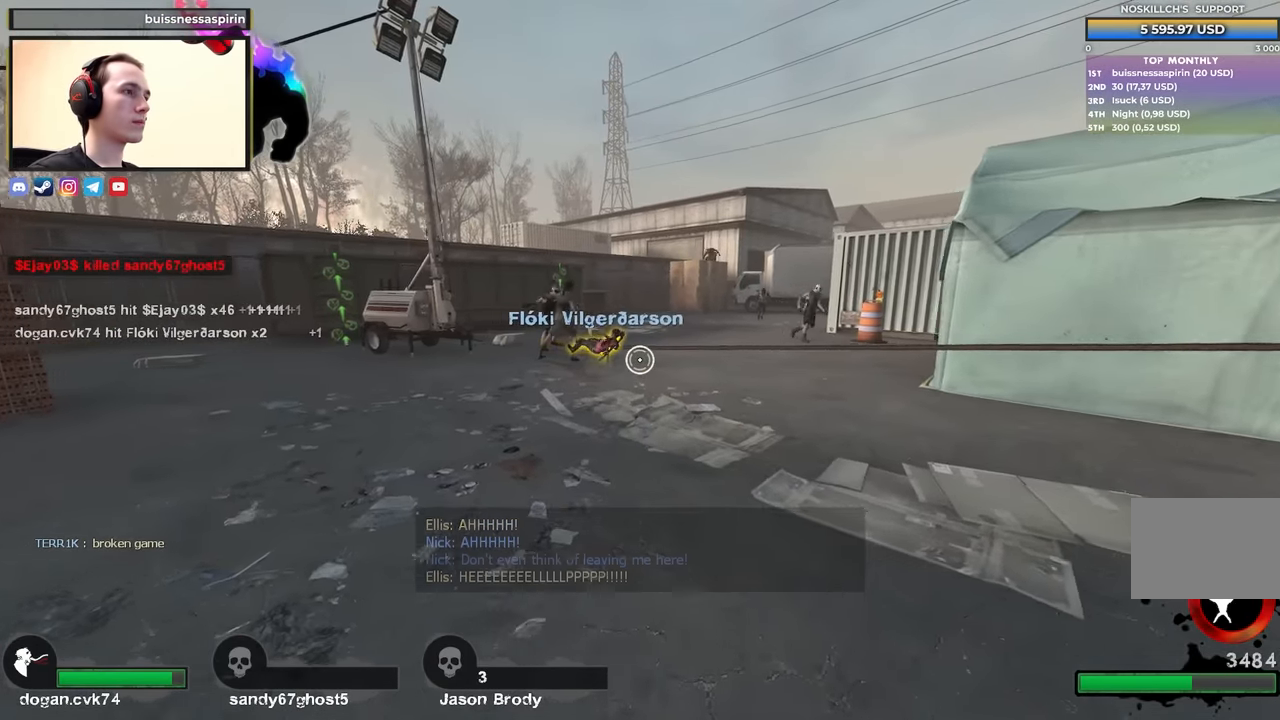
{"keys": ["a"], "events": [[83, "space", "down"], [217, "w", "up"], [267, "space", "up"]]}
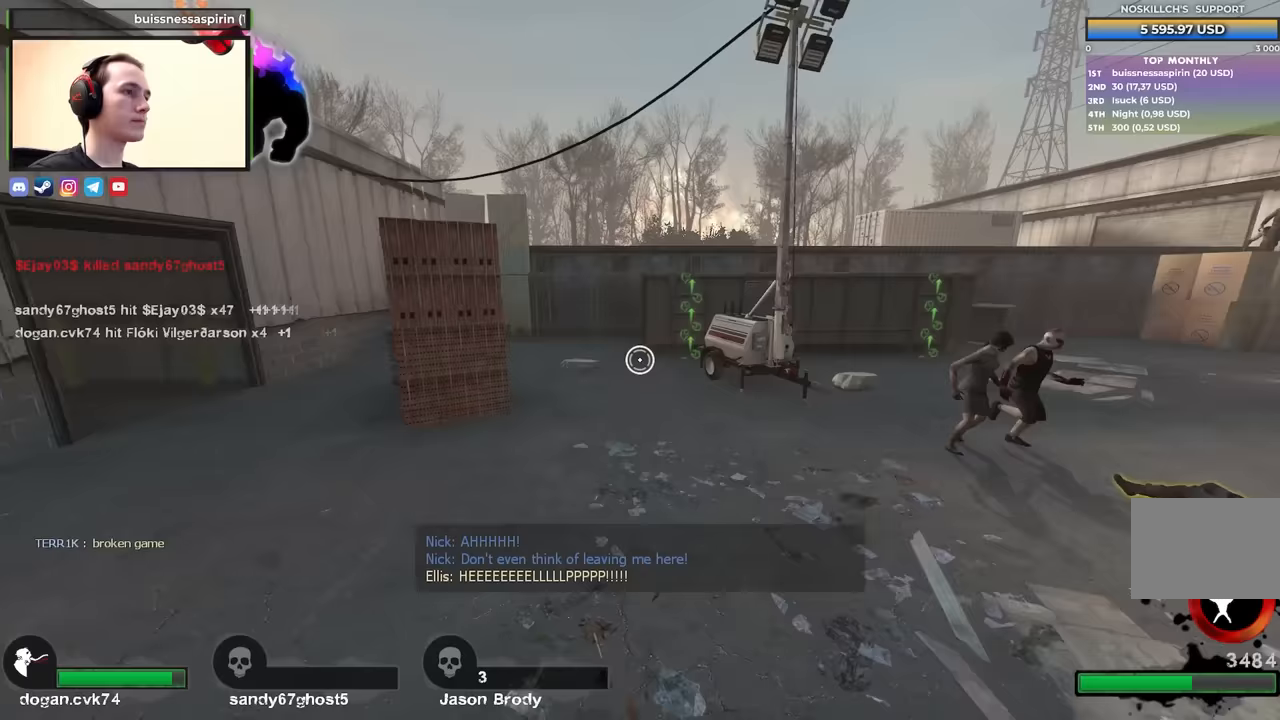
{"keys": ["a"], "events": [[233, "space", "down"], [383, "space", "up"]]}
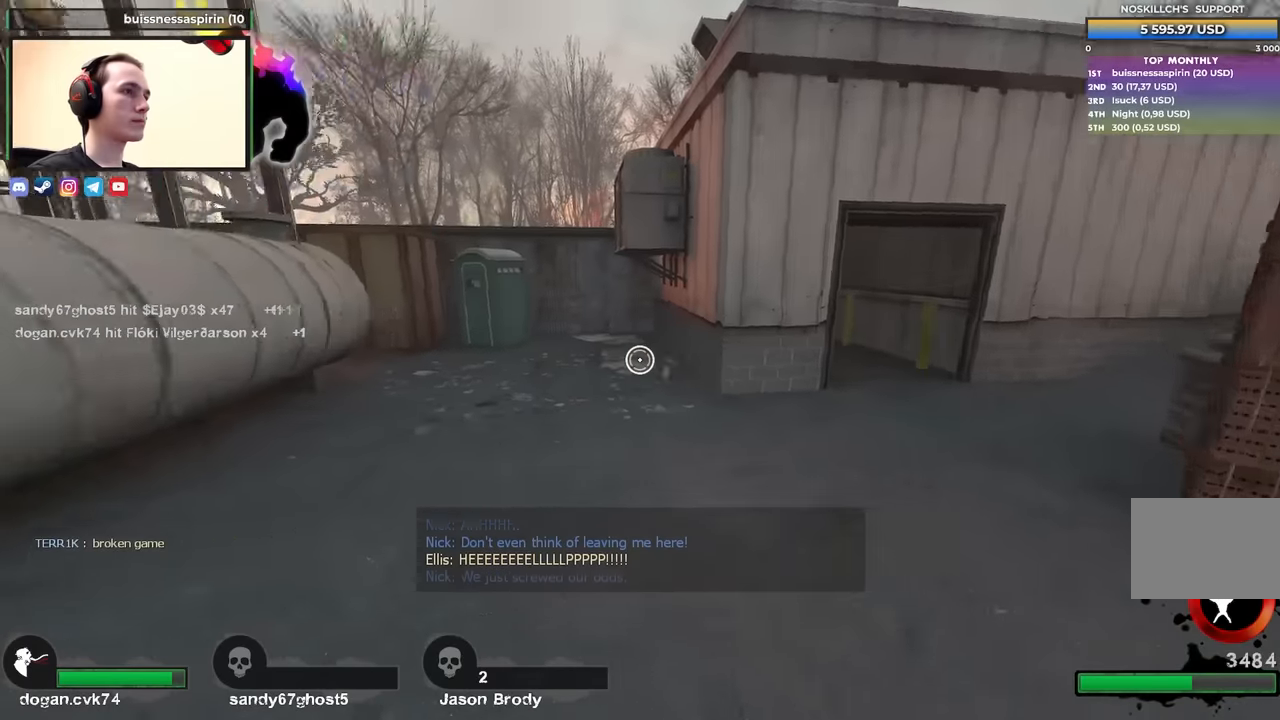
{"keys": ["a", "ctrl"], "events": [[300, "space", "down"], [433, "ctrl", "down"], [483, "space", "up"]]}
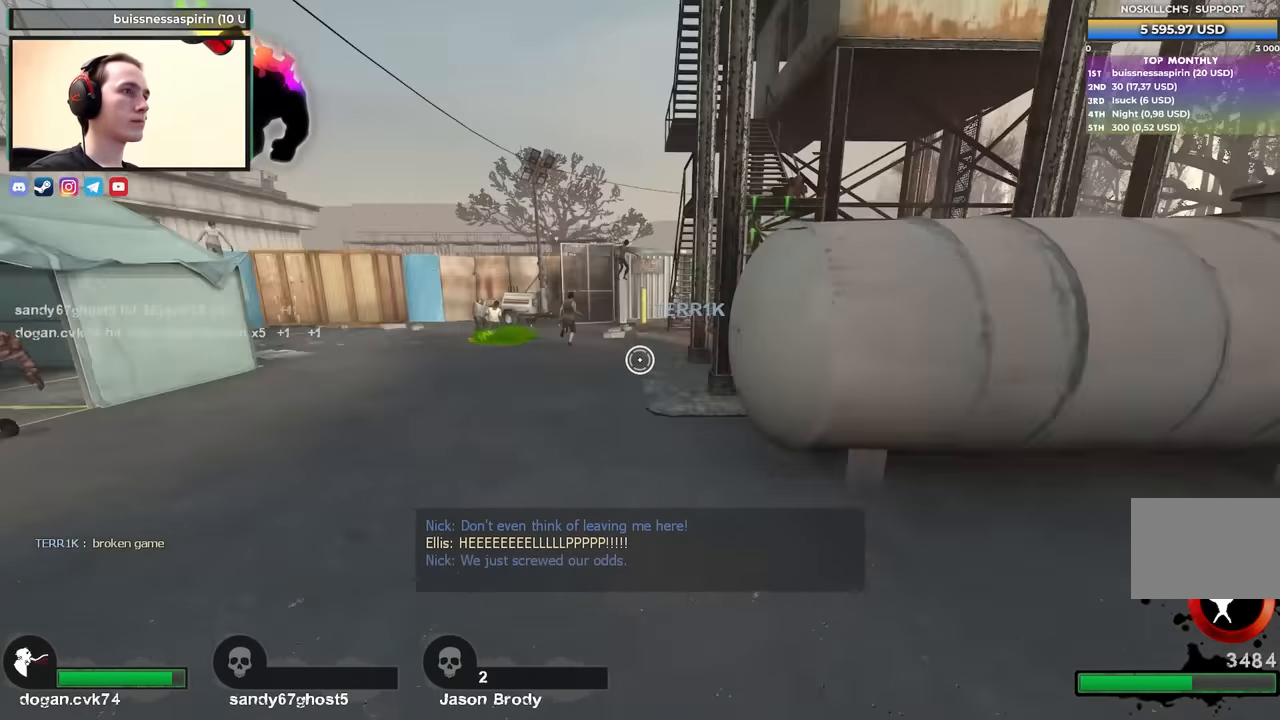
{"keys": ["a", "ctrl", "space"], "events": [[450, "space", "down"]]}
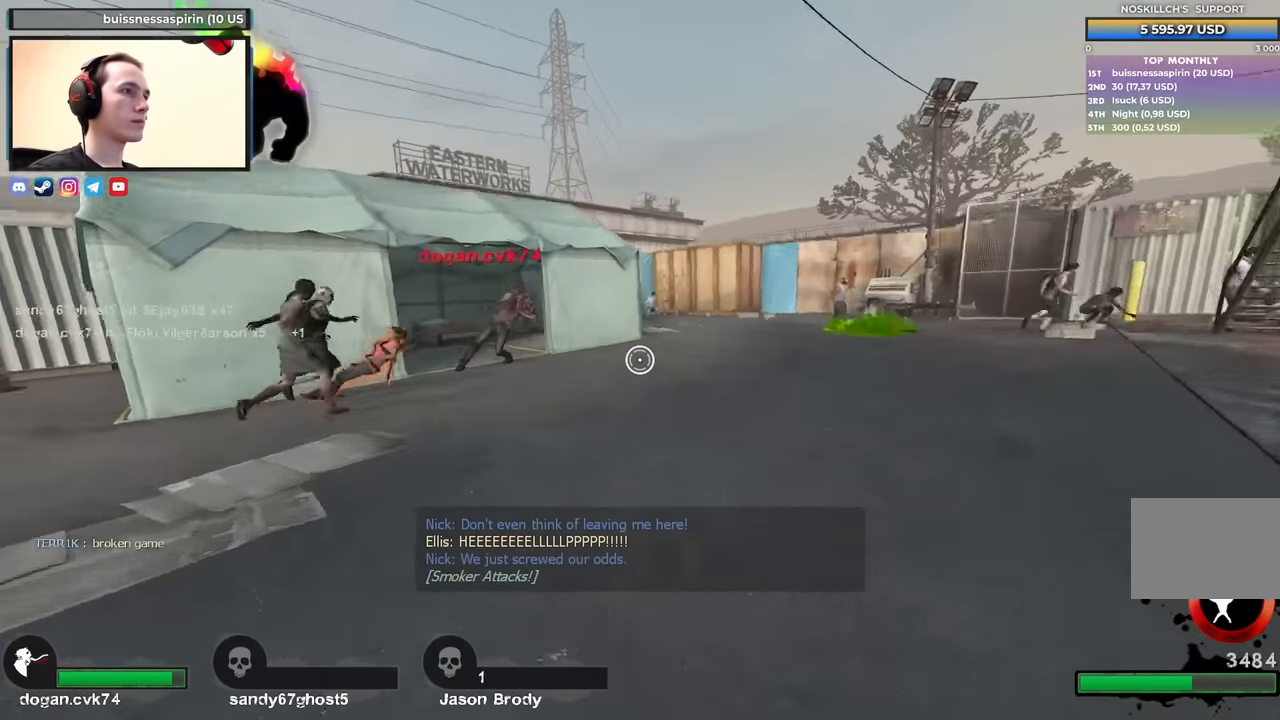
{"keys": ["a", "ctrl"], "events": [[100, "space", "up"]]}
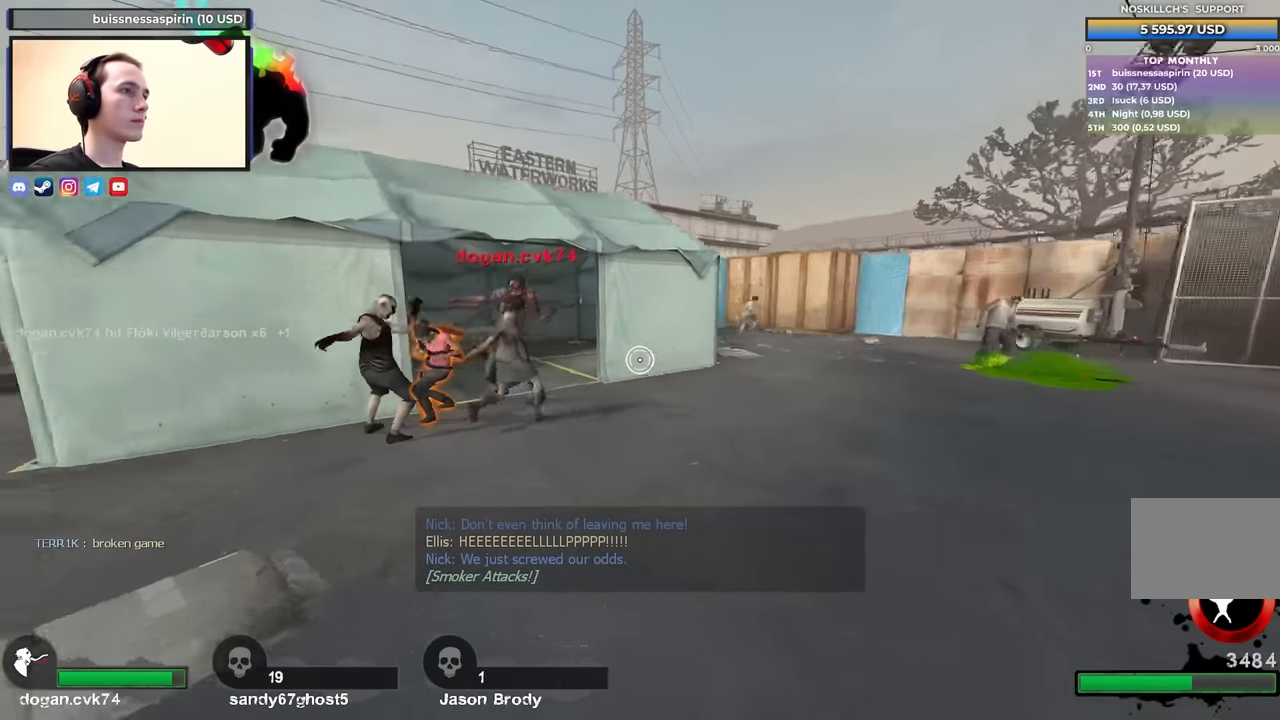
{"keys": ["ctrl", "d"], "events": [[117, "space", "down"], [300, "d", "down"], [300, "space", "up"], [350, "a", "up"]]}
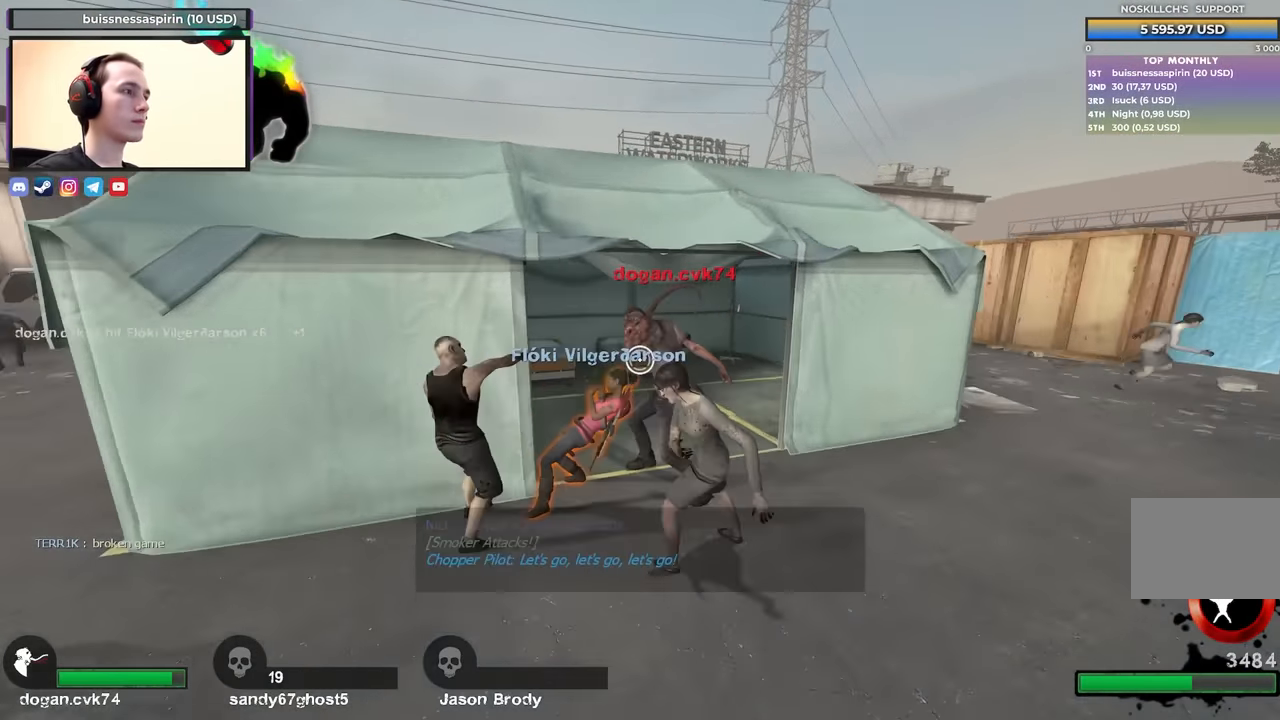
{"keys": ["ctrl", "d"], "events": [[267, "space", "down"], [450, "space", "up"]]}
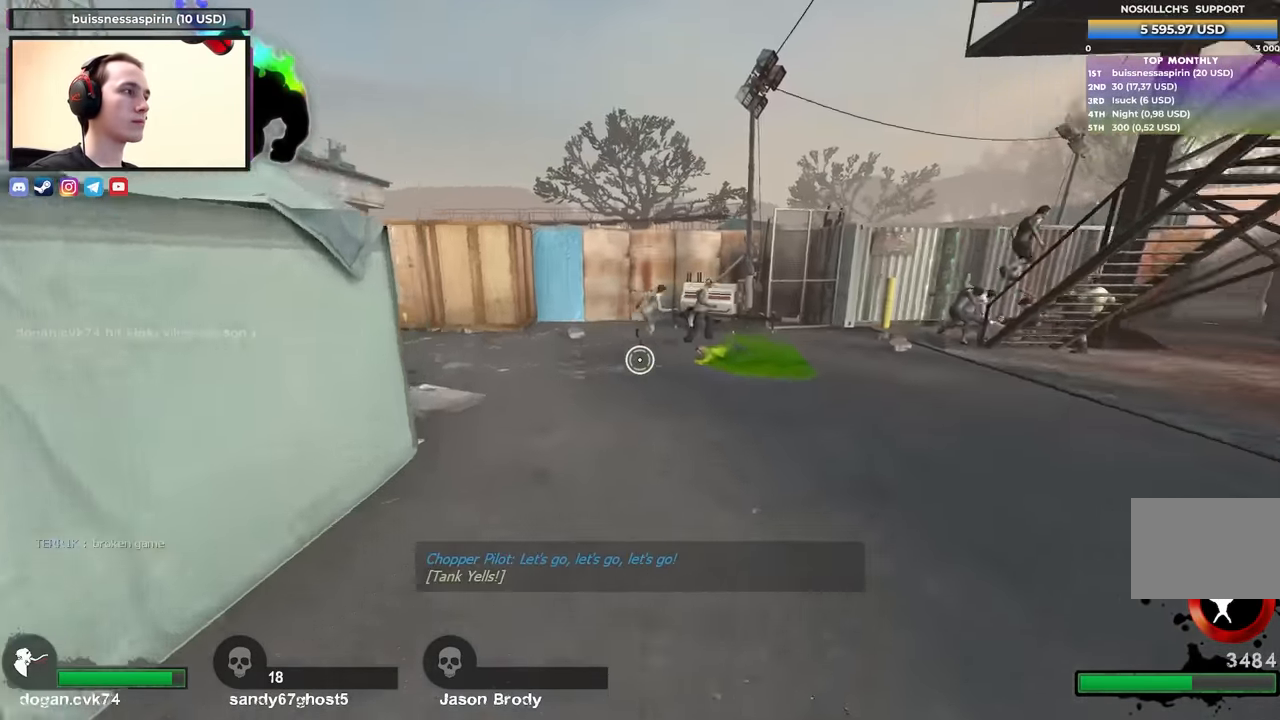
{"keys": ["ctrl", "d", "space"], "events": [[467, "space", "down"]]}
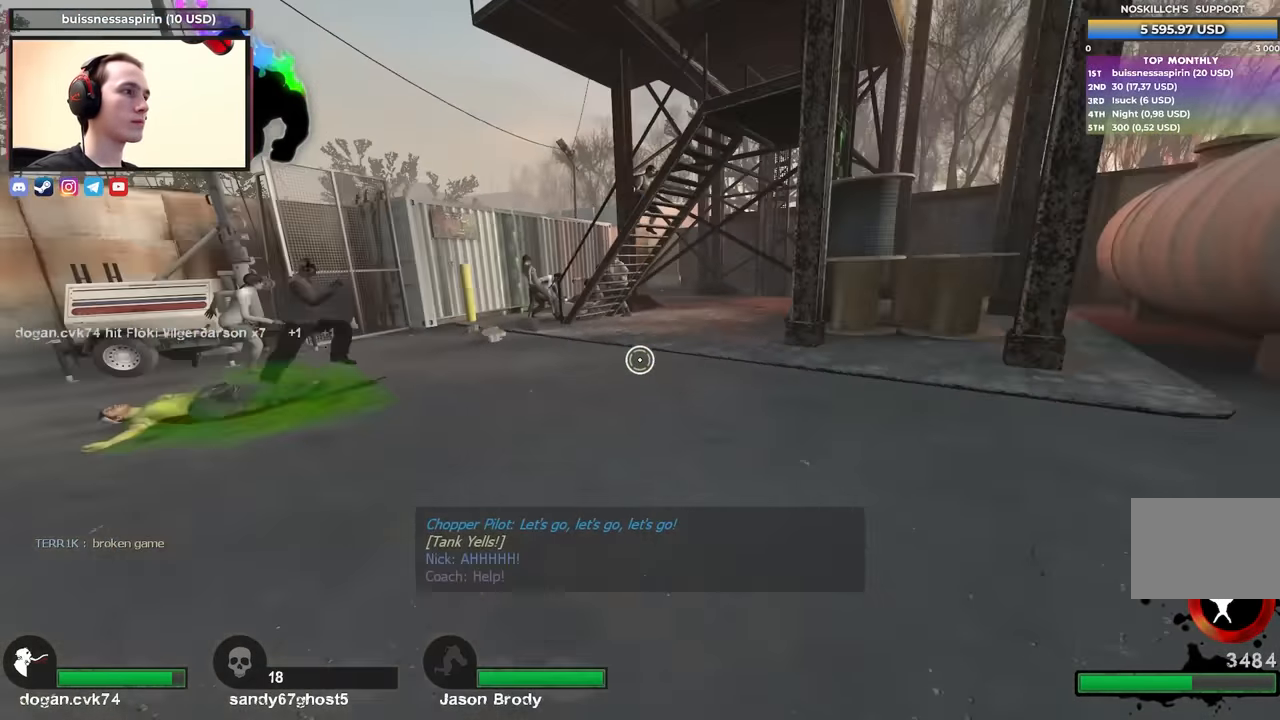
{"keys": ["a", "ctrl"], "events": [[100, "d", "up"], [150, "a", "down"], [150, "space", "up"]]}
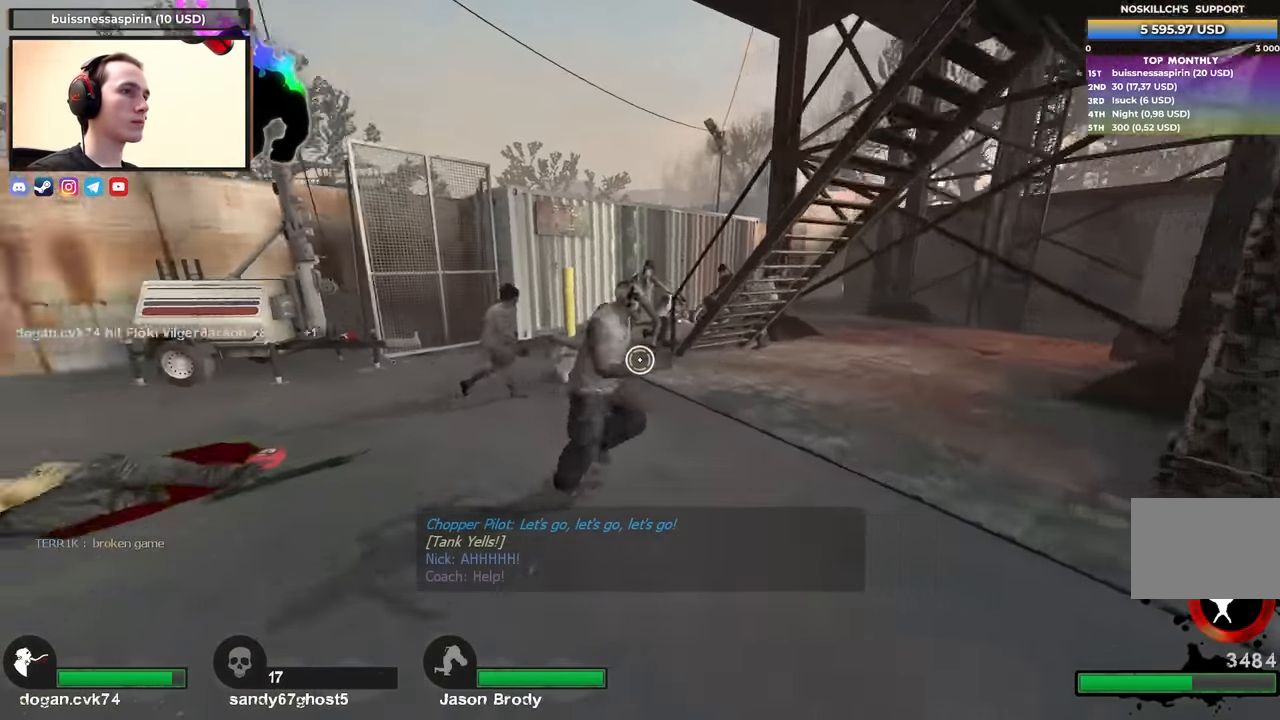
{"keys": ["a", "ctrl"], "events": [[133, "space", "down"], [317, "space", "up"]]}
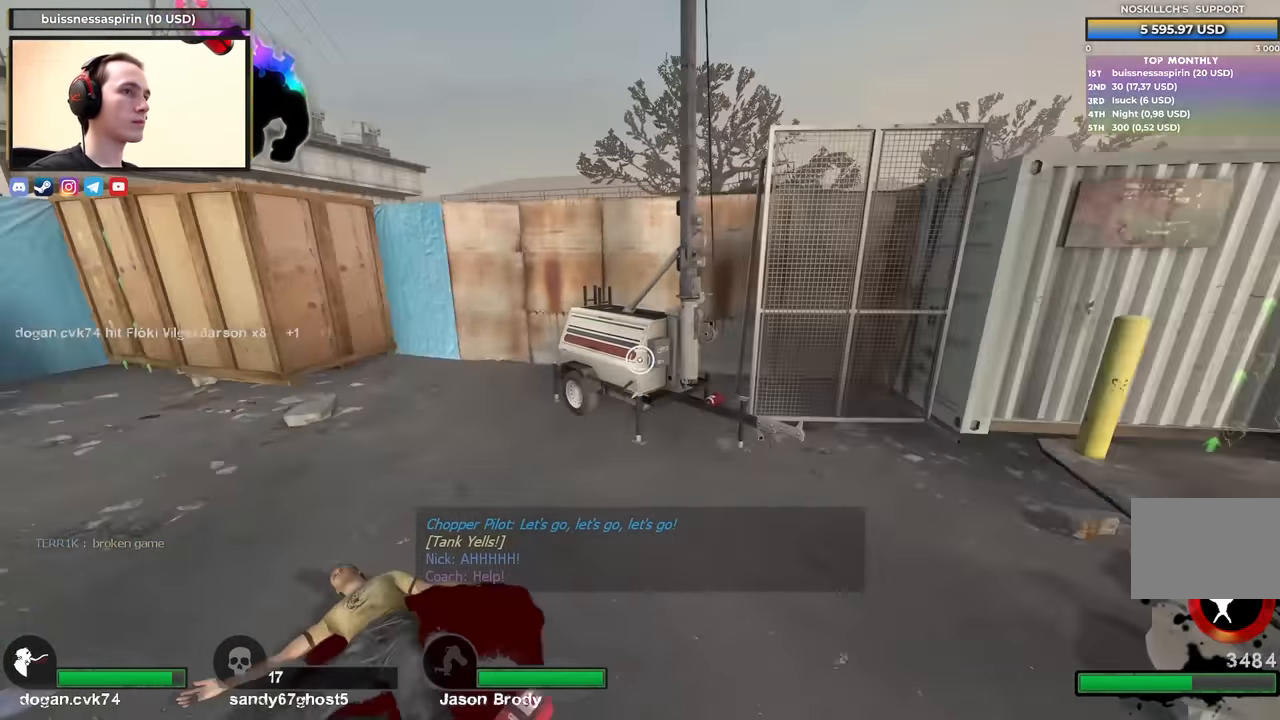
{"keys": ["a", "ctrl"], "events": [[283, "space", "down"], [467, "space", "up"]]}
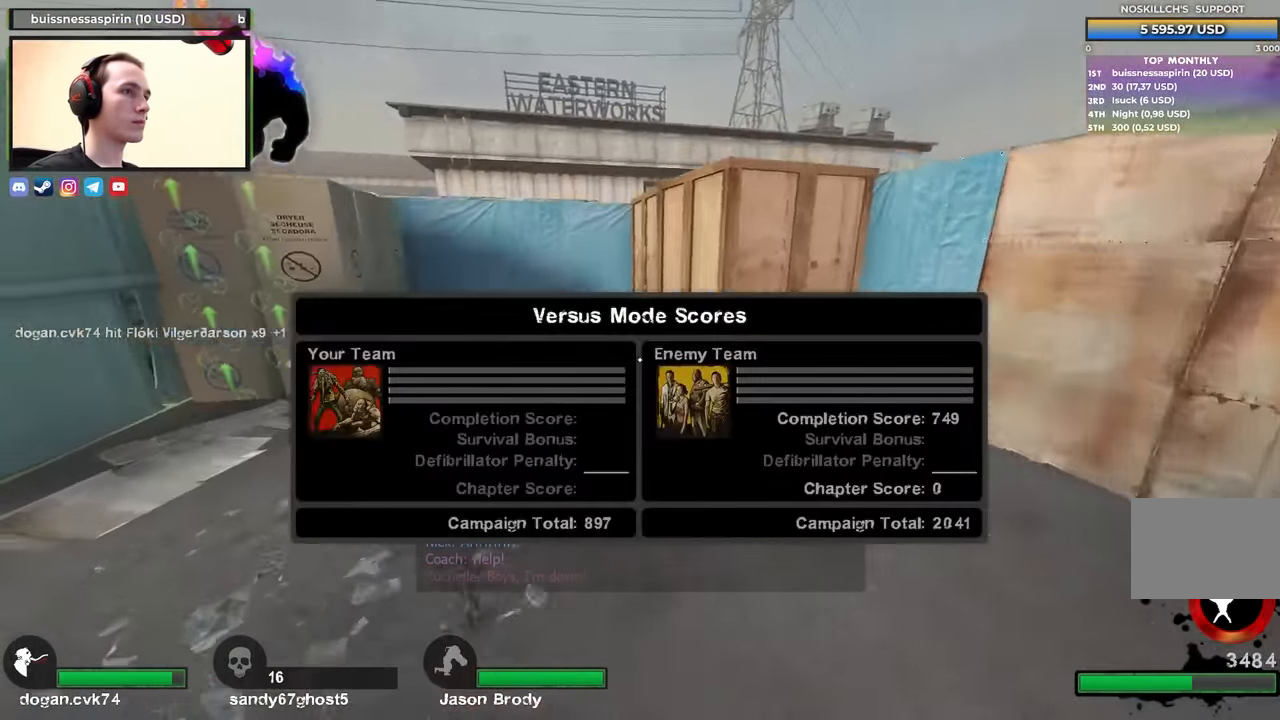
{"keys": ["a", "ctrl", "space"], "events": [[433, "space", "down"]]}
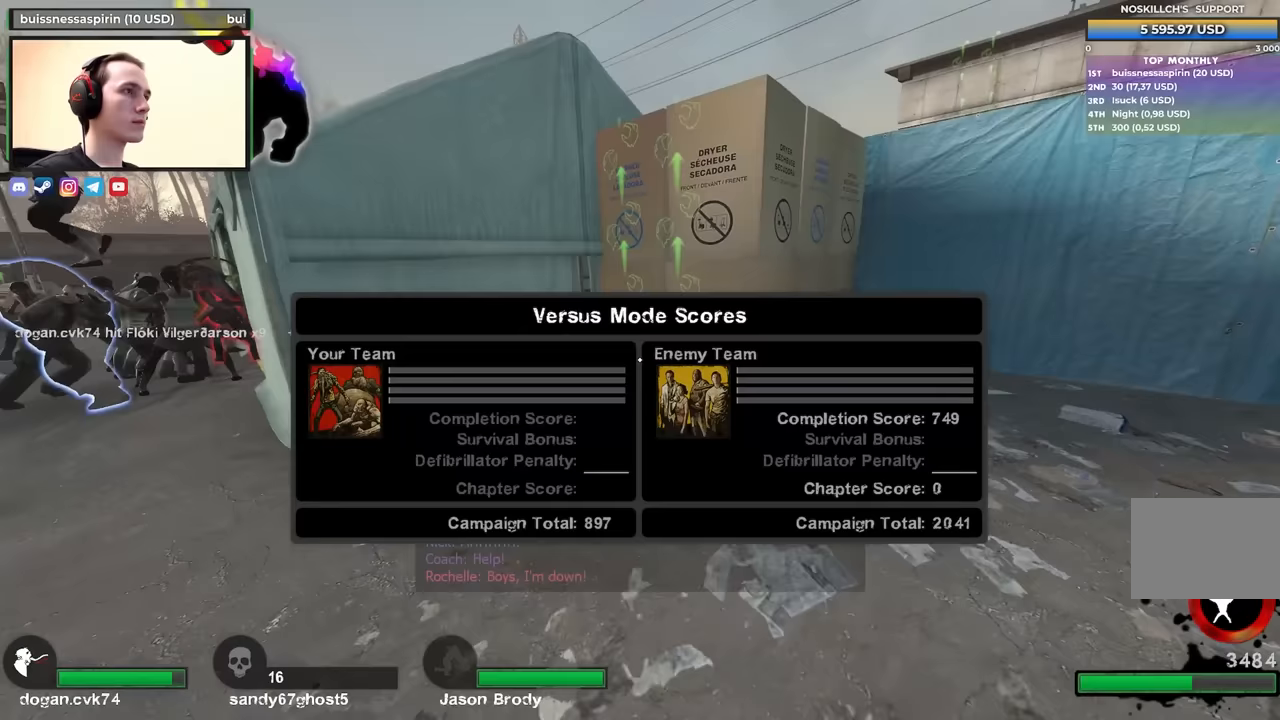
{"keys": ["d"], "events": [[133, "space", "up"], [183, "d", "down"], [267, "a", "up"], [500, "ctrl", "up"]]}
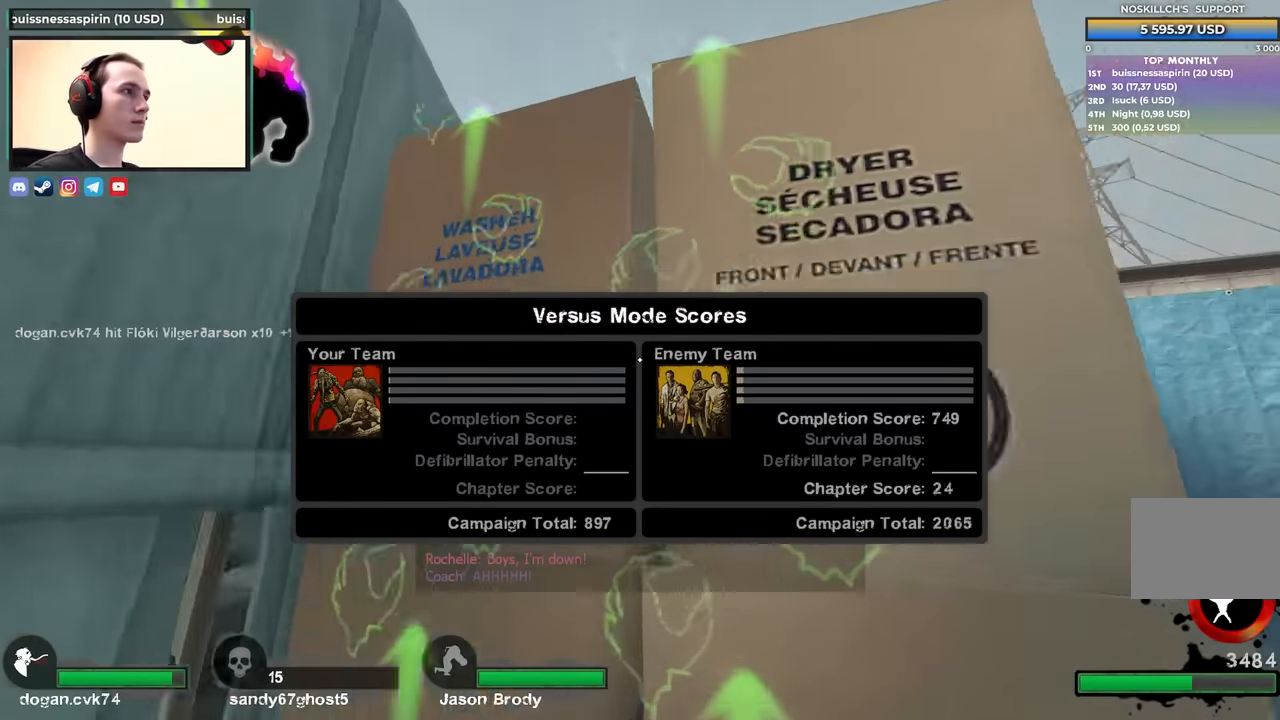
{"keys": ["d", "w"], "events": [[50, "w", "down"]]}
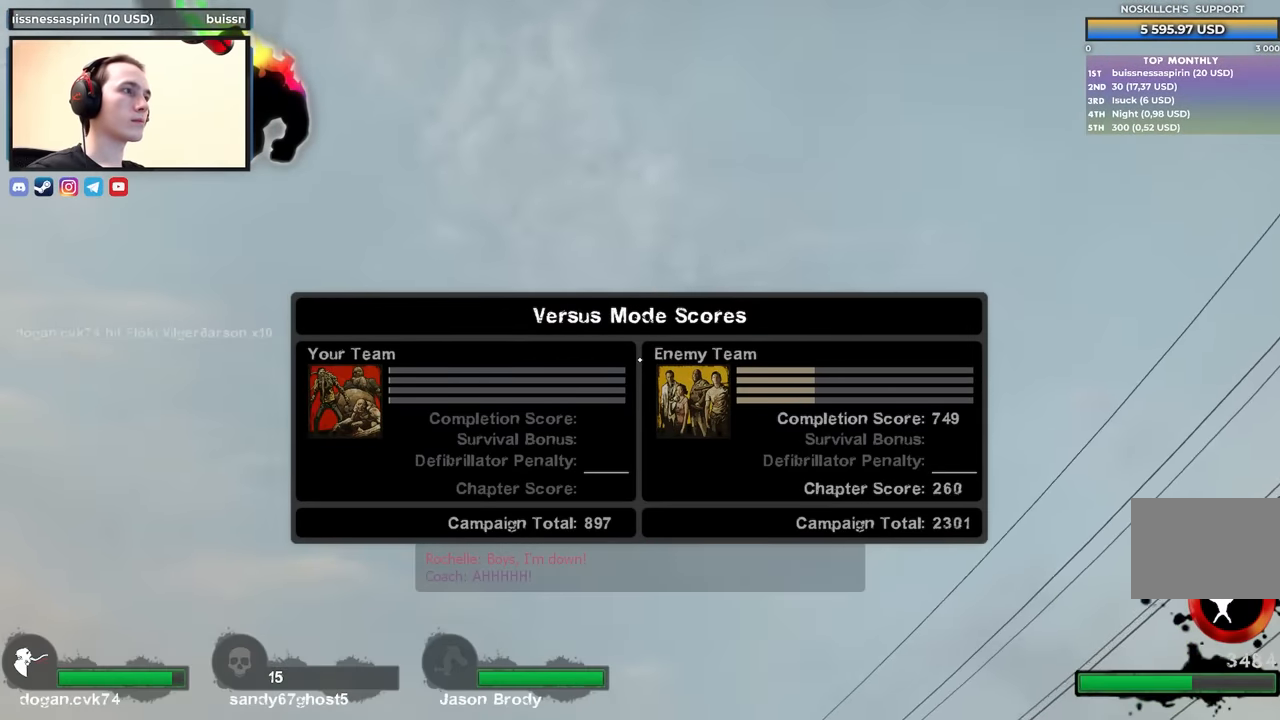
{"keys": ["w"], "events": [[450, "d", "up"]]}
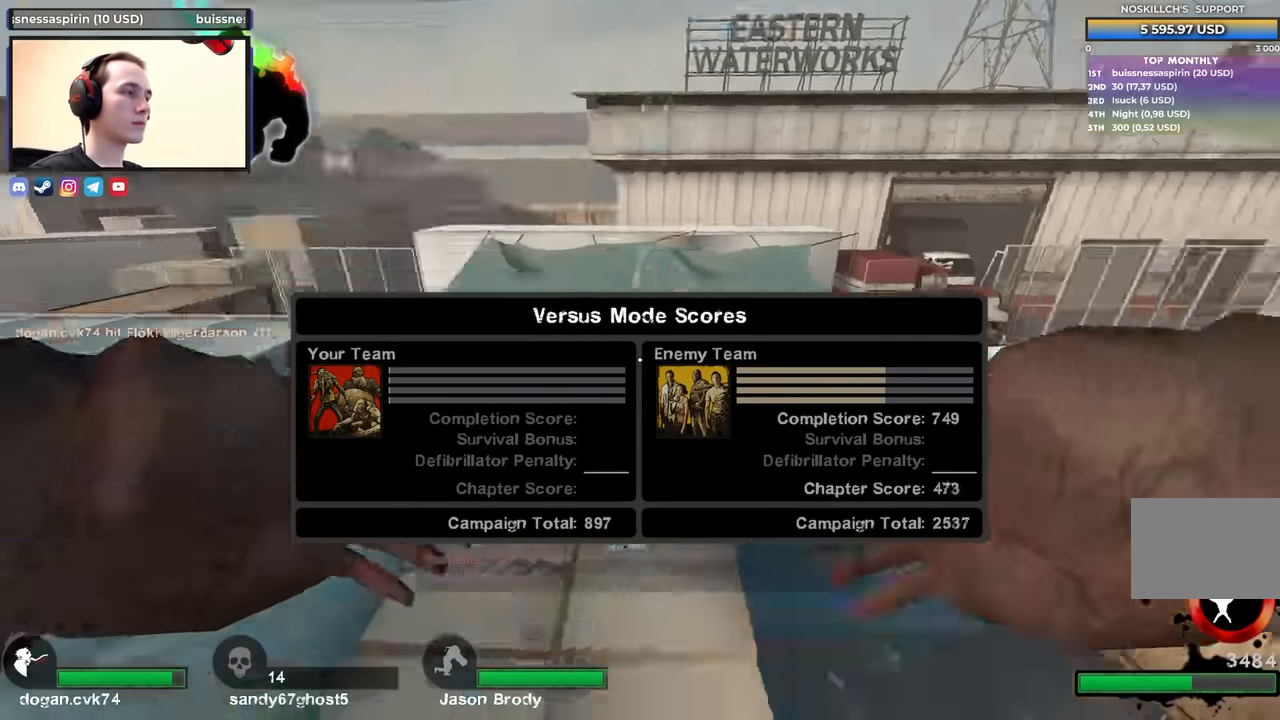
{"keys": [], "events": [[33, "w", "up"], [167, "a", "down"], [317, "a", "up"]]}
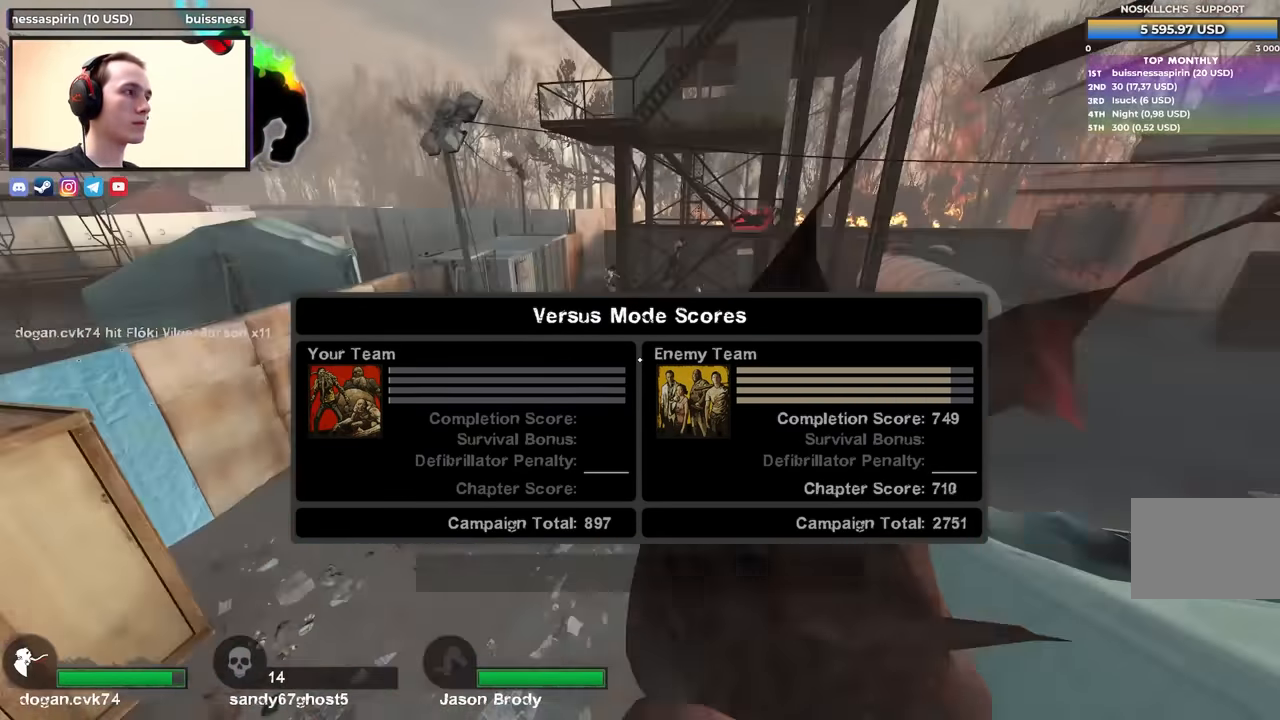
{"keys": [], "events": []}